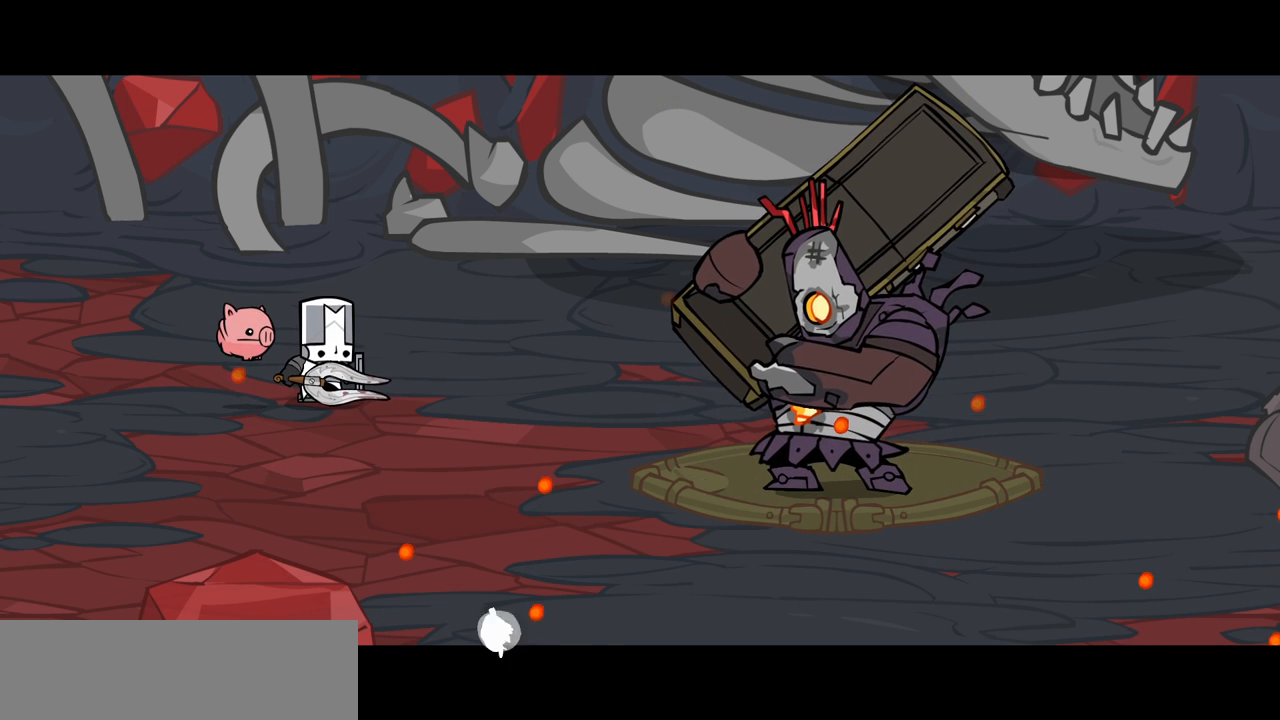
Gameplay with keyboard; each line is a JSON object with the keys held at the frame after it. "events" lists presses ("down") and releases ("up") of "block", "down", "heavy", "item", "iteml", "itemr", "jump", "left", "light", "magic", "right" and "up" between this image and that frame as [ms after this image, input, new state], when the widget could be followed in between. No other keys are recorded. Mouse input is not recorded. Key names are as the overlay labels them; some are game actions (e.g. jump) rather than physical keys.
{"keys": [], "events": [[17, "left", "up"], [67, "right", "down"], [117, "right", "up"]]}
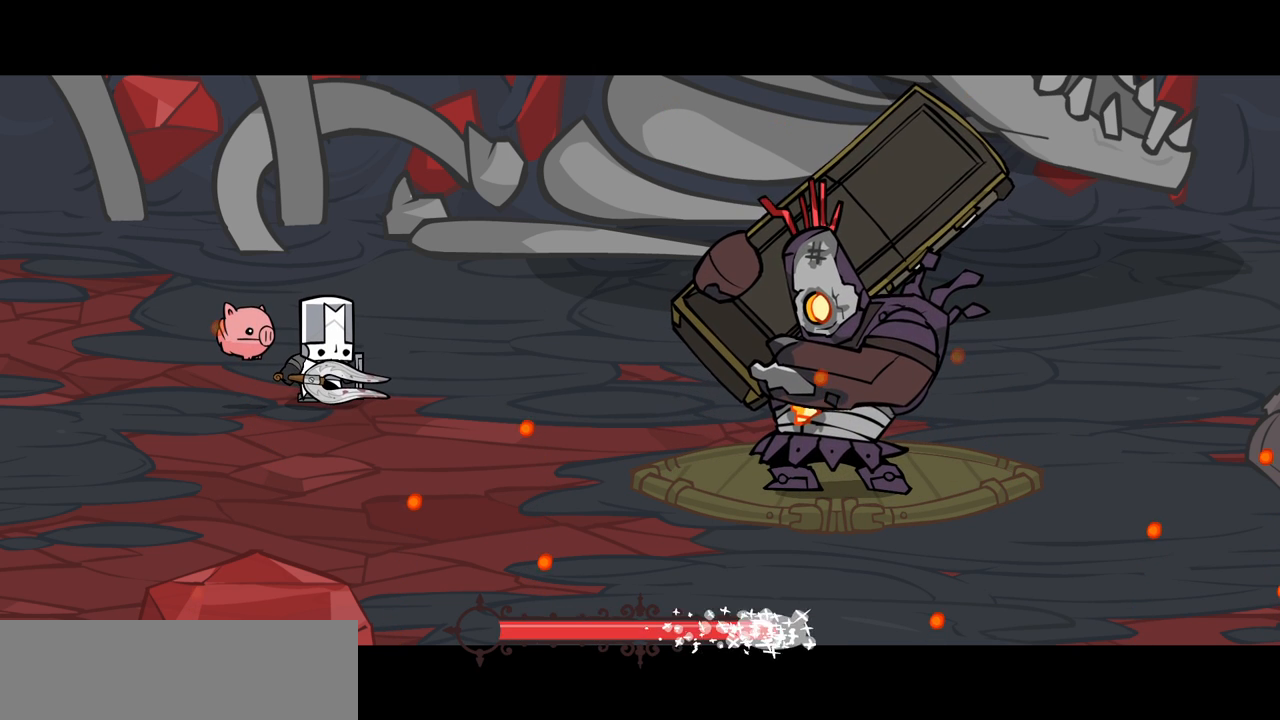
{"keys": ["right"], "events": [[450, "right", "down"]]}
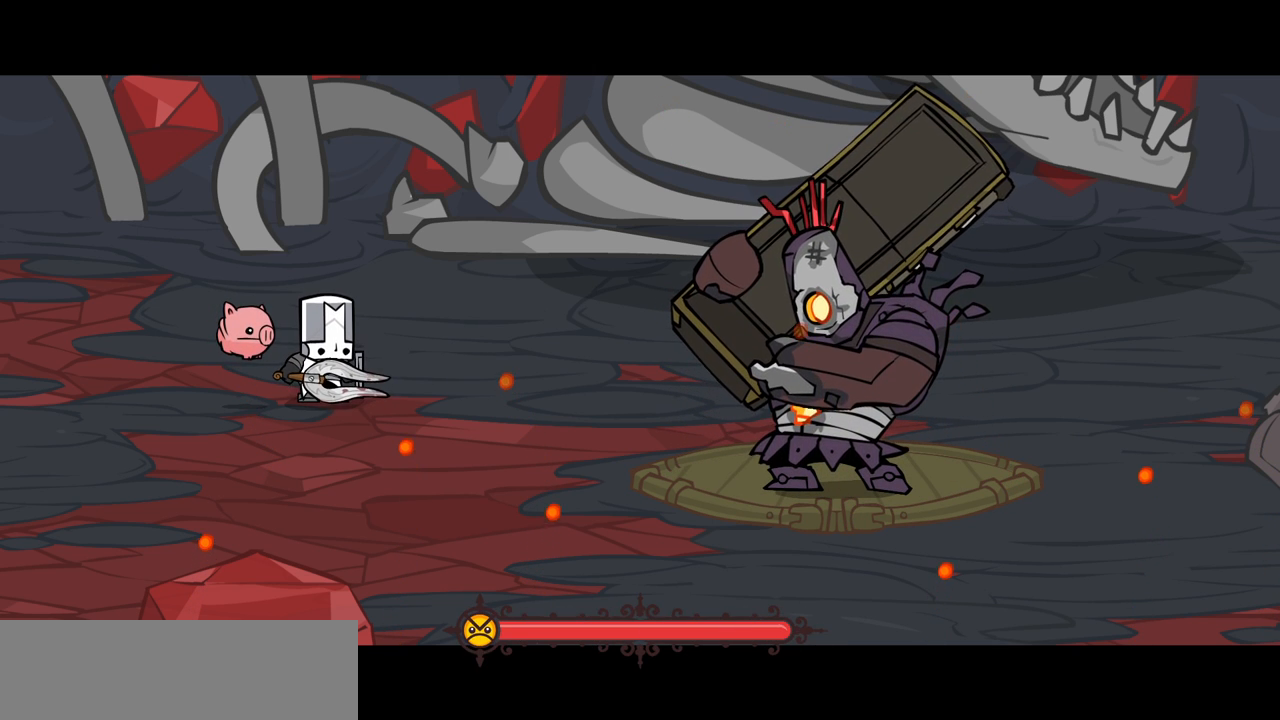
{"keys": ["down"], "events": [[100, "right", "up"], [283, "up", "down"], [333, "up", "up"], [467, "down", "down"]]}
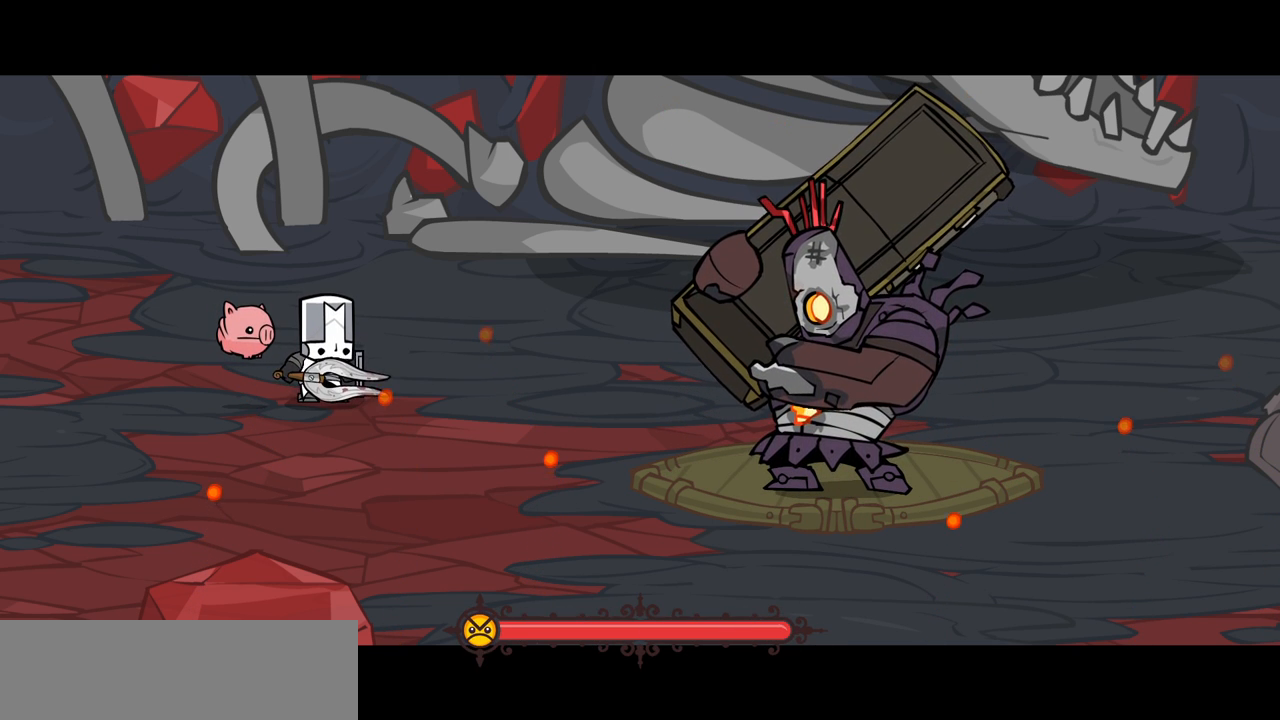
{"keys": ["left"], "events": [[67, "down", "up"], [433, "left", "down"]]}
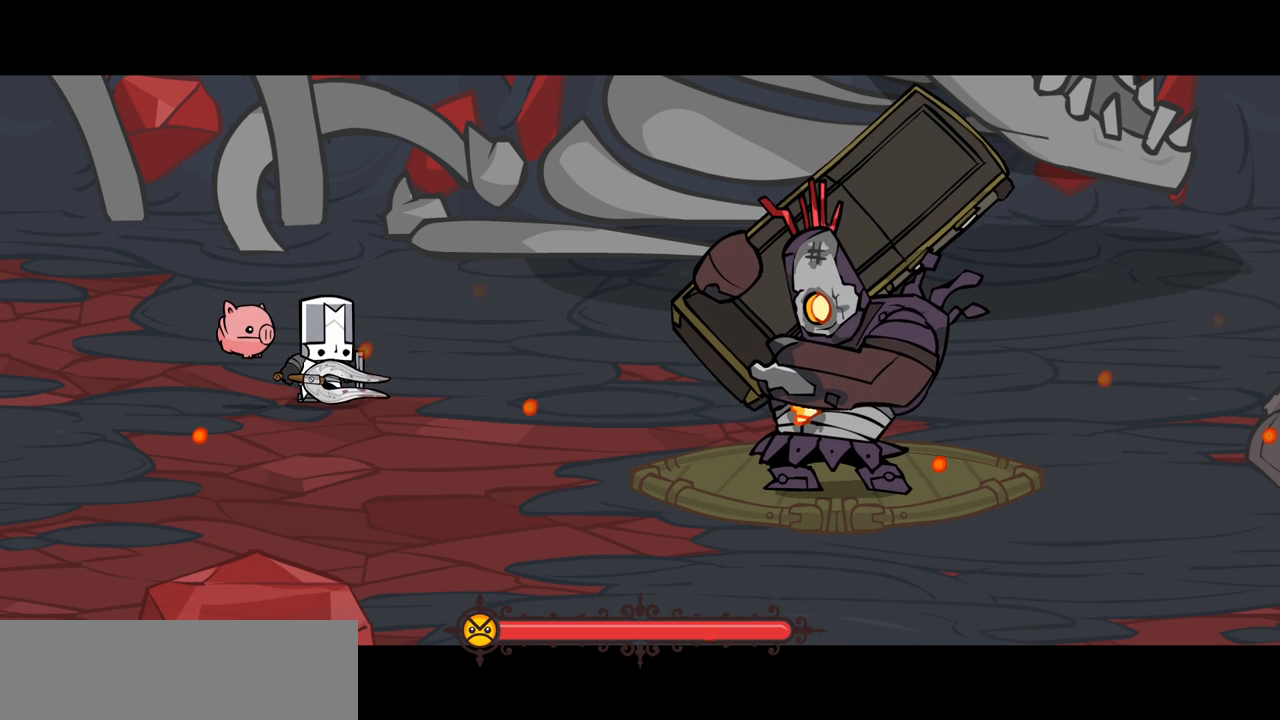
{"keys": ["right"], "events": [[33, "down", "down"], [167, "left", "up"], [317, "right", "down"], [500, "down", "up"]]}
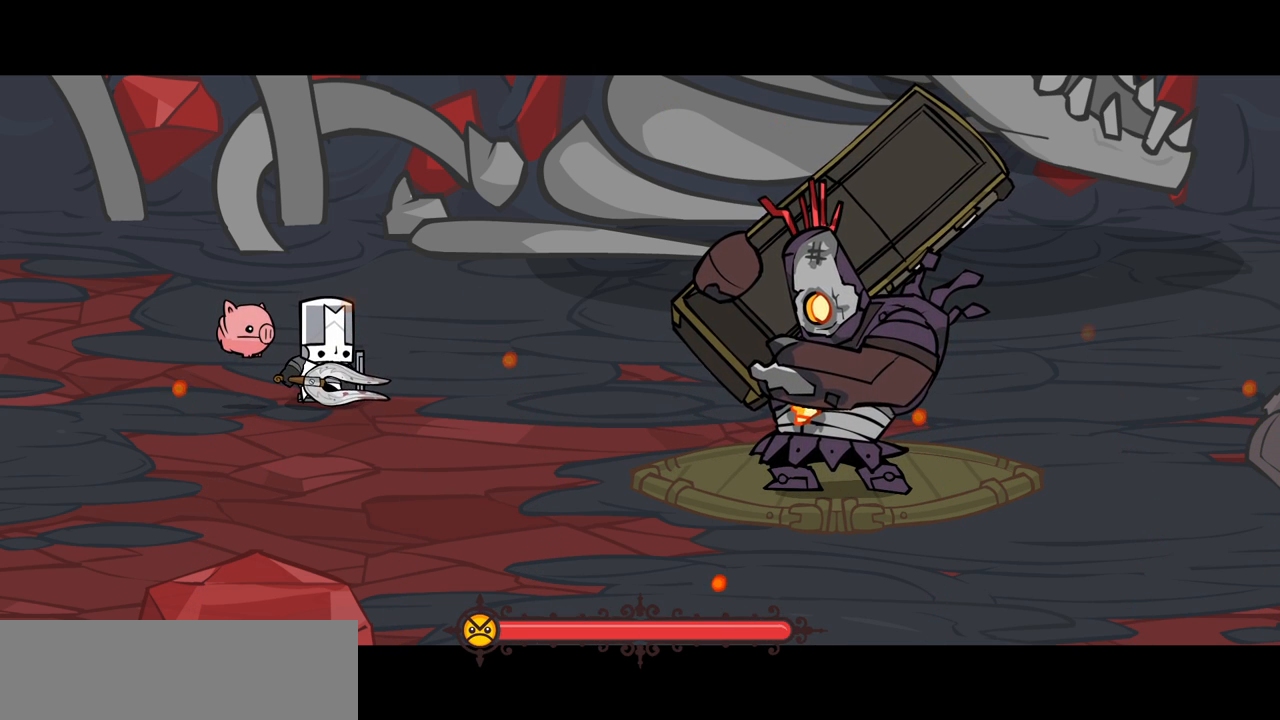
{"keys": [], "events": [[383, "right", "up"]]}
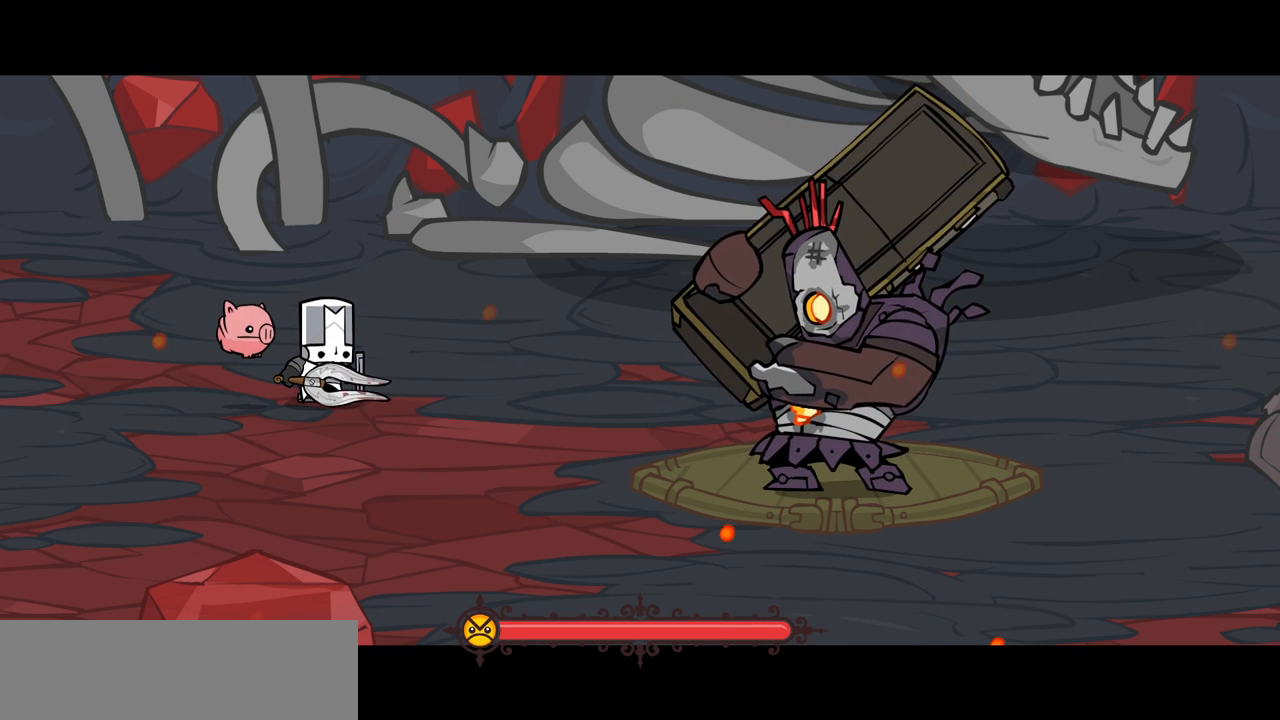
{"keys": [], "events": []}
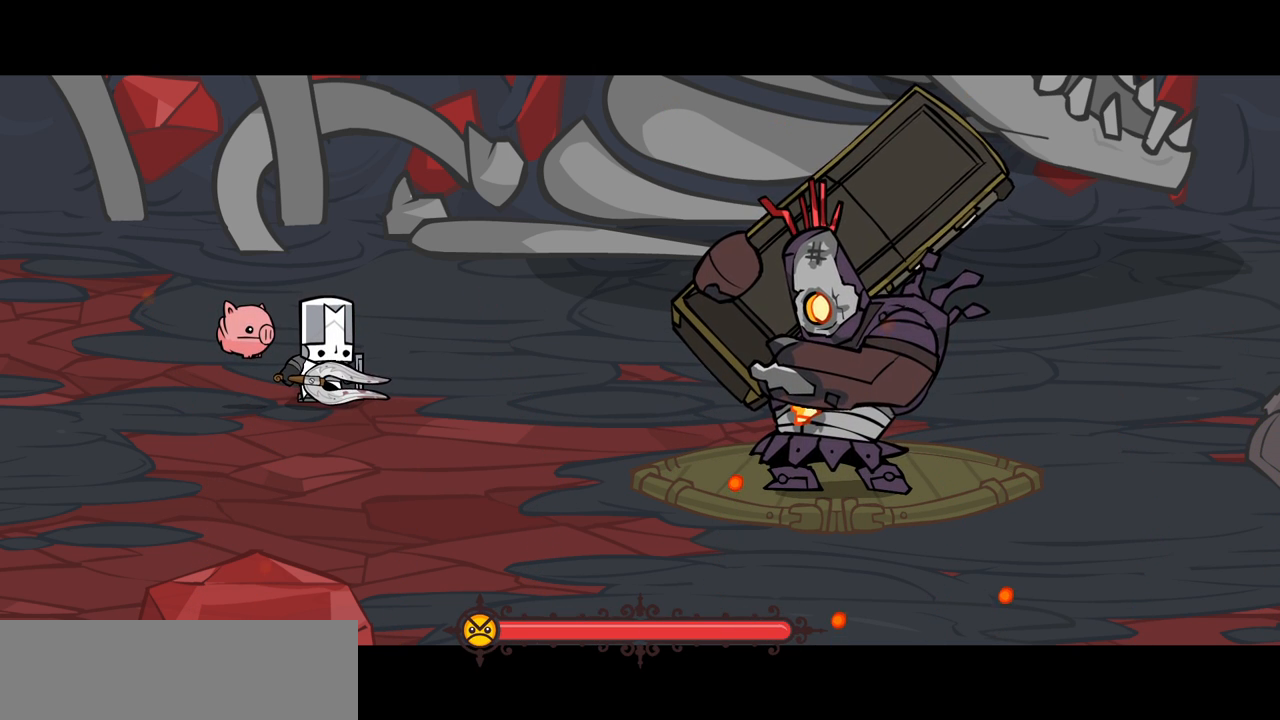
{"keys": ["heavy", "magic"], "events": [[267, "magic", "down"], [500, "heavy", "down"]]}
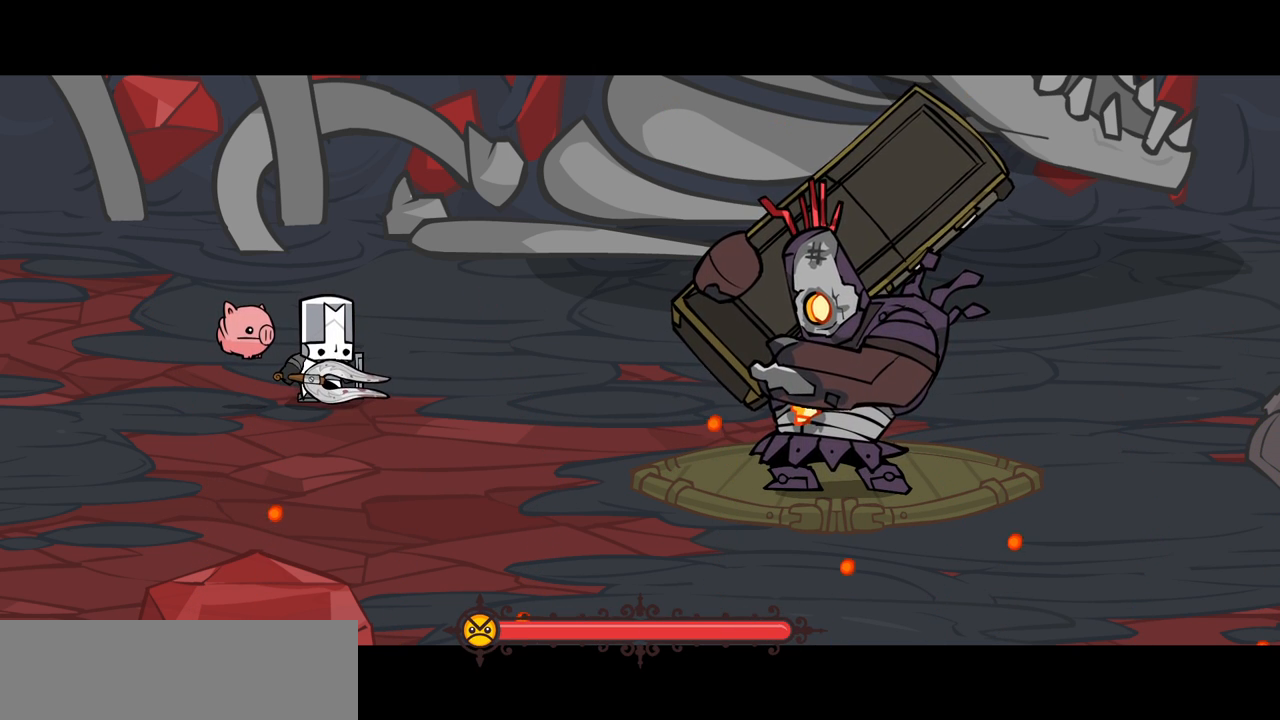
{"keys": ["heavy", "magic"], "events": []}
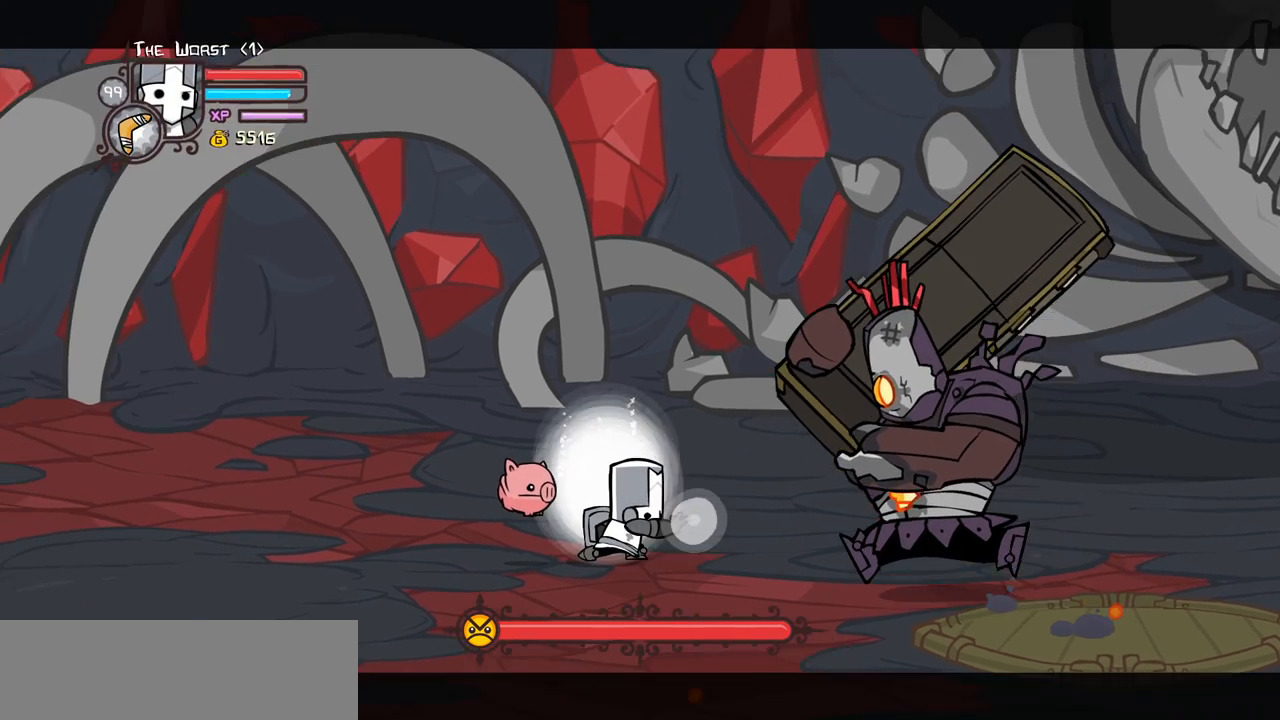
{"keys": ["right"], "events": [[167, "heavy", "up"], [167, "magic", "up"], [200, "down", "down"], [250, "right", "down"], [433, "down", "up"]]}
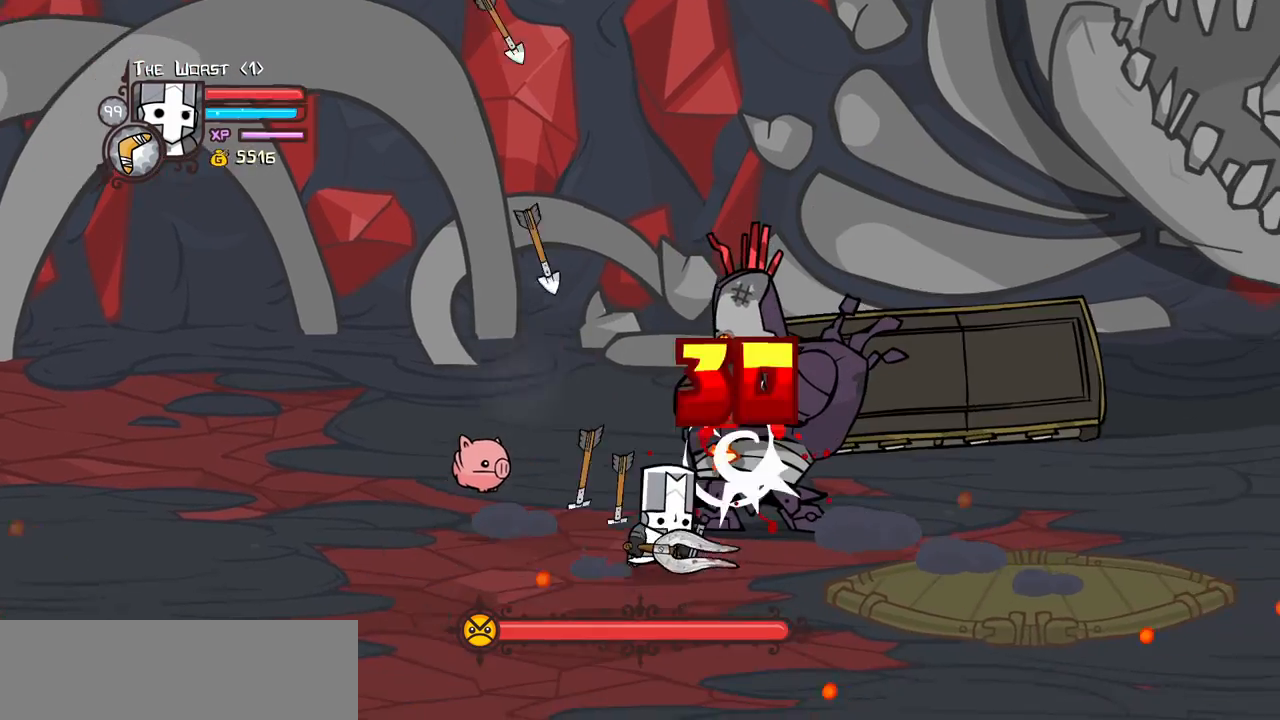
{"keys": ["light"], "events": [[167, "up", "down"], [267, "light", "down"], [267, "right", "up"], [267, "up", "up"], [450, "light", "up"], [500, "light", "down"]]}
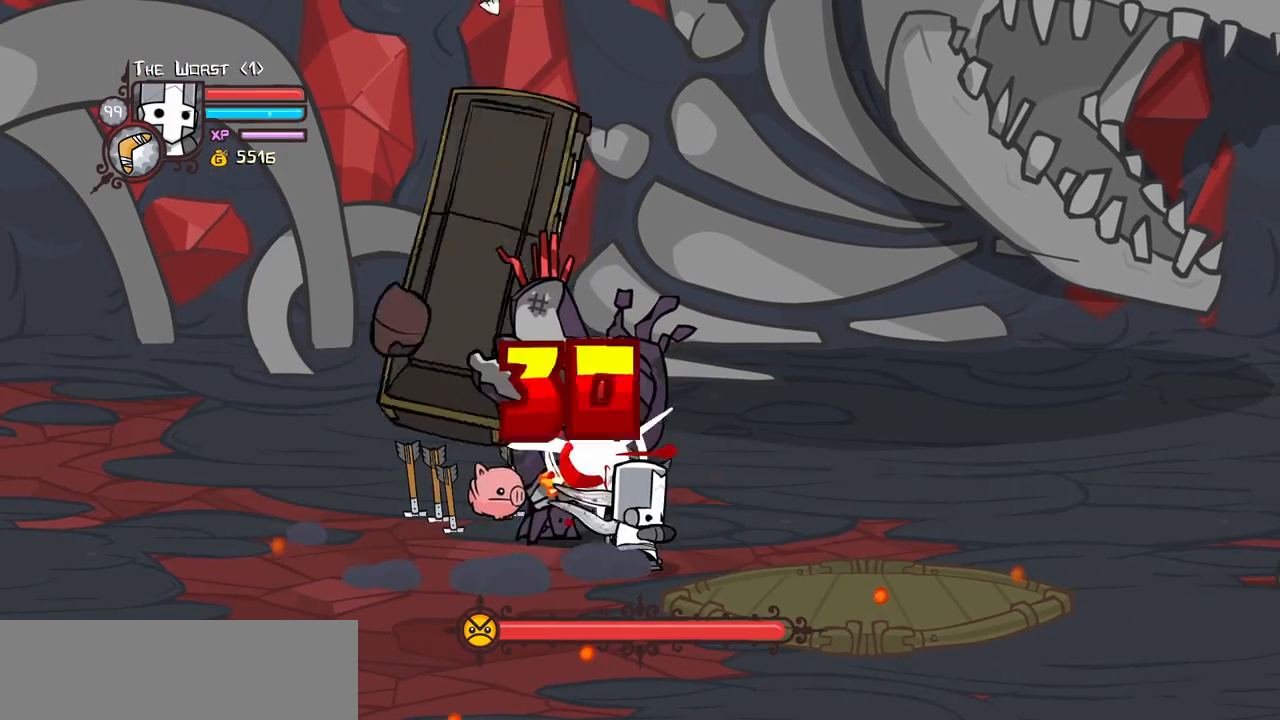
{"keys": ["light"], "events": [[50, "left", "down"], [183, "left", "up"], [233, "light", "up"], [283, "light", "down"]]}
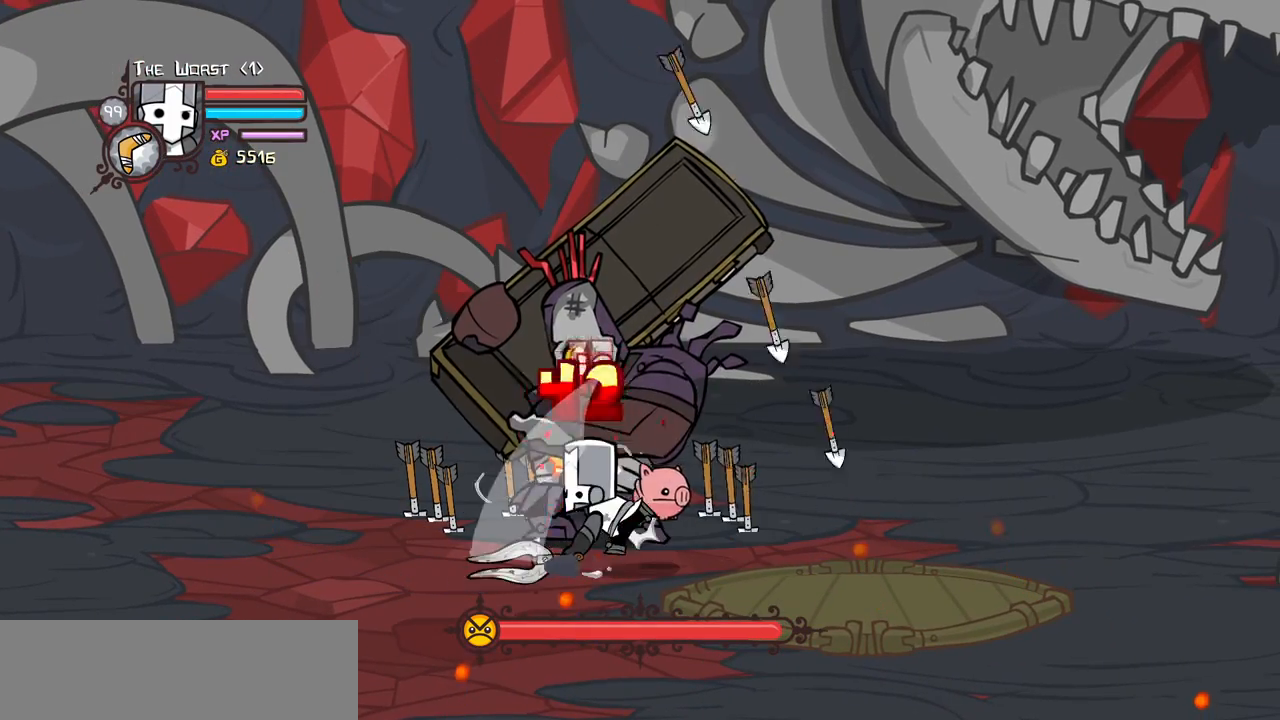
{"keys": [], "events": [[17, "heavy", "down"], [17, "light", "up"], [433, "heavy", "up"]]}
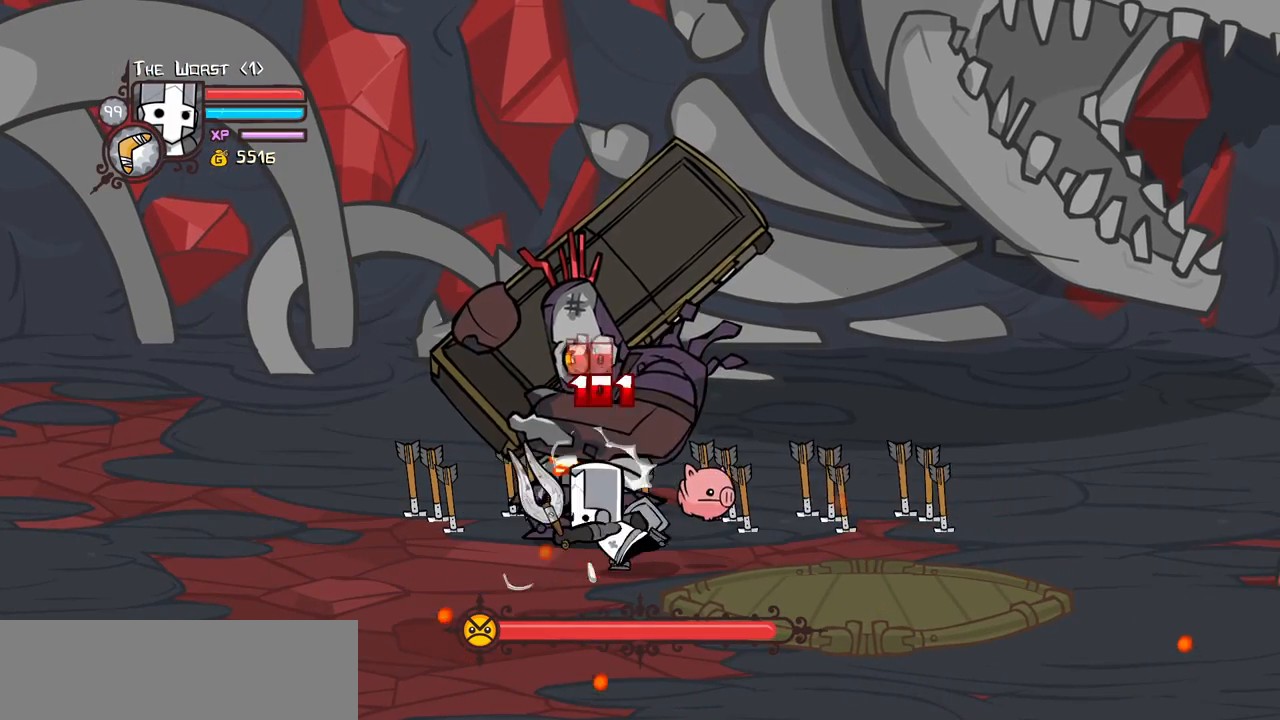
{"keys": [], "events": [[83, "heavy", "down"], [183, "heavy", "up"], [217, "heavy", "down"], [500, "heavy", "up"]]}
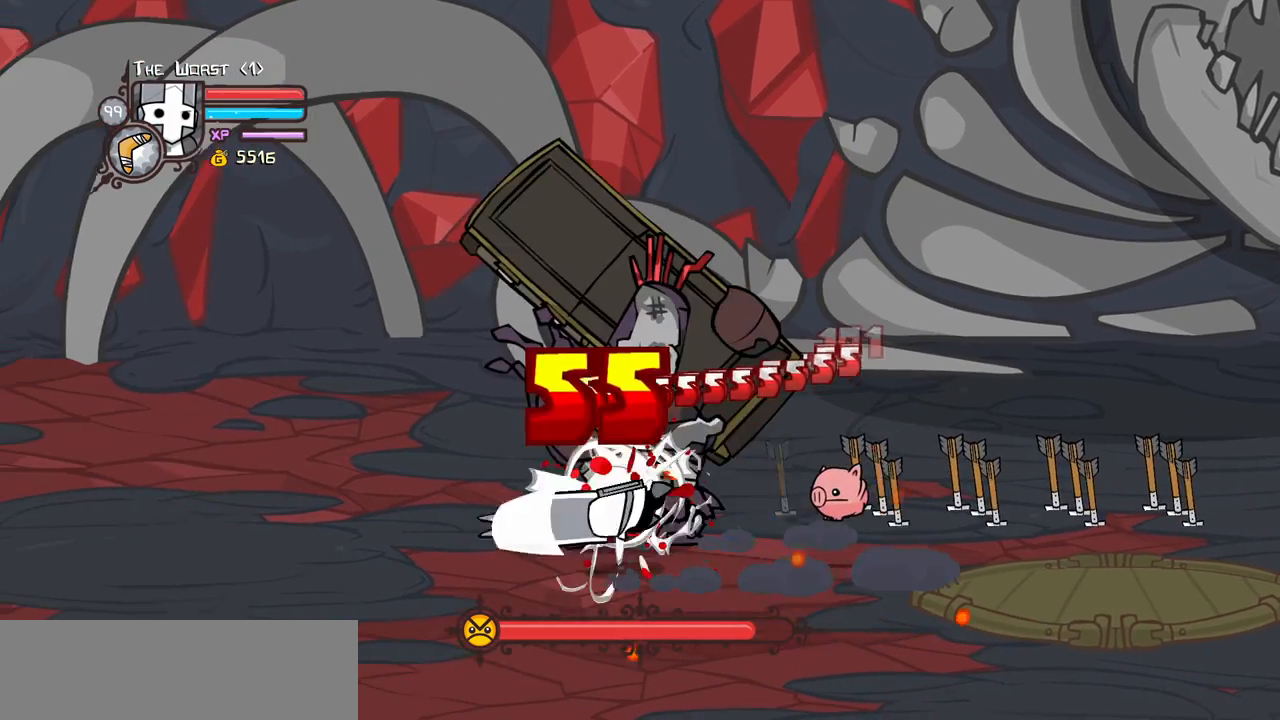
{"keys": ["right"], "events": [[283, "right", "down"]]}
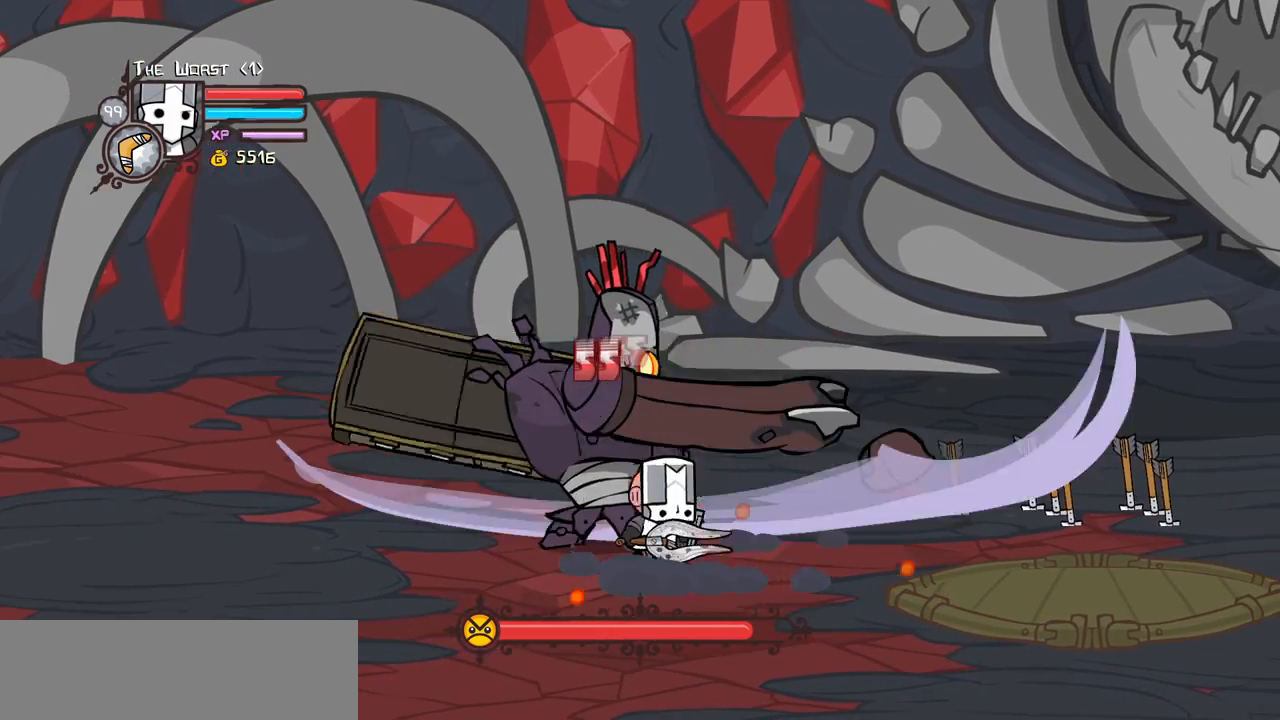
{"keys": ["light"], "events": [[17, "light", "down"], [67, "left", "down"], [67, "right", "up"], [167, "left", "up"], [200, "light", "up"], [250, "light", "down"], [433, "light", "up"], [483, "light", "down"]]}
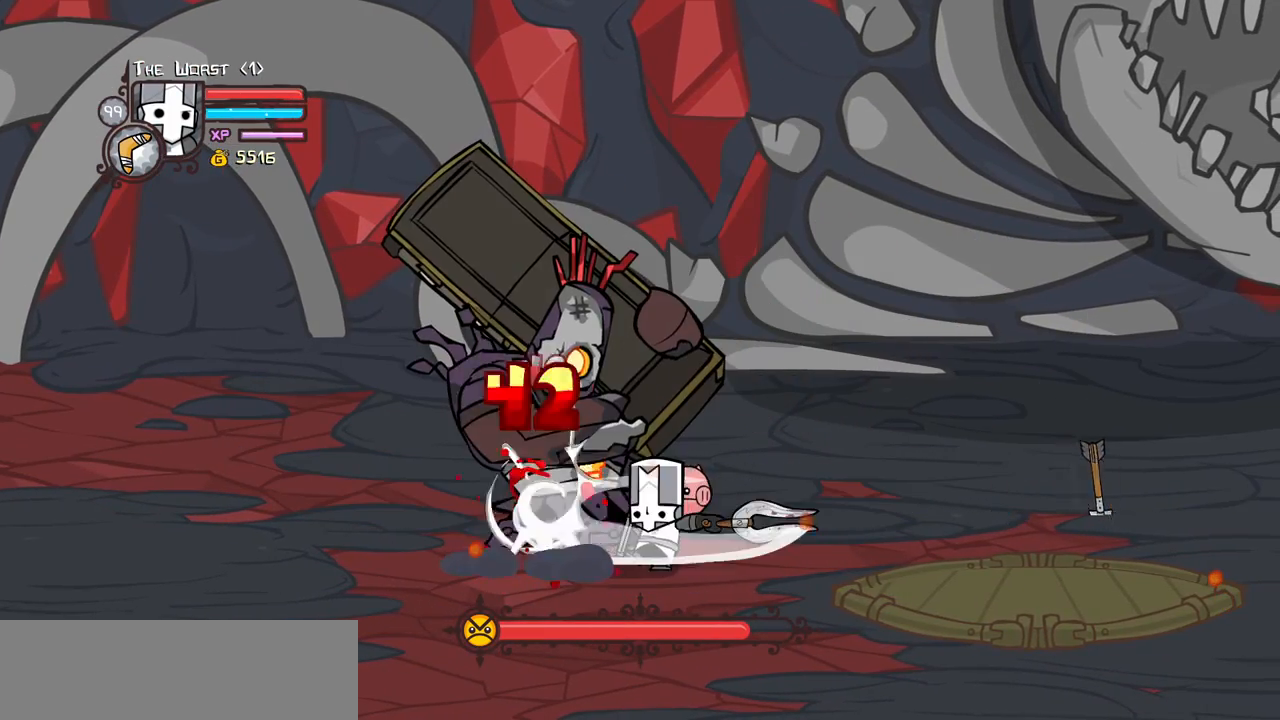
{"keys": ["heavy"], "events": [[217, "heavy", "down"], [217, "light", "up"]]}
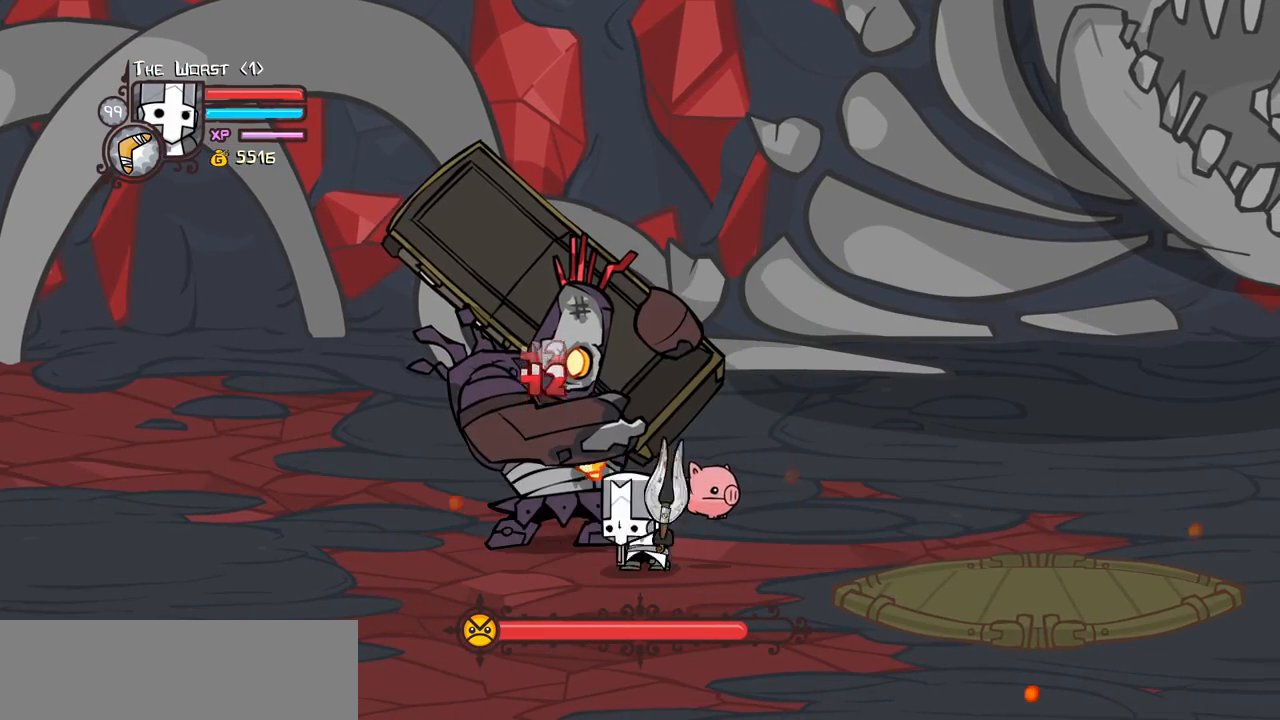
{"keys": ["heavy"], "events": [[183, "heavy", "up"], [383, "heavy", "down"]]}
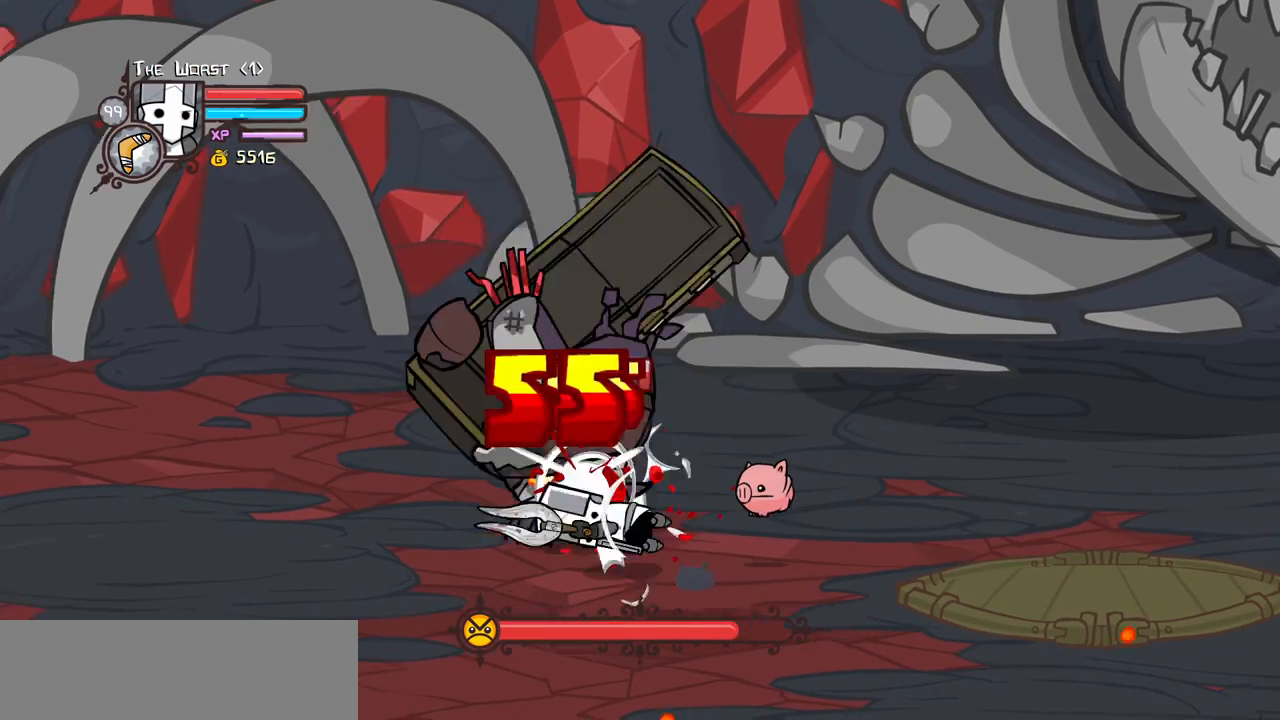
{"keys": [], "events": [[17, "heavy", "up"], [67, "heavy", "down"], [350, "heavy", "up"]]}
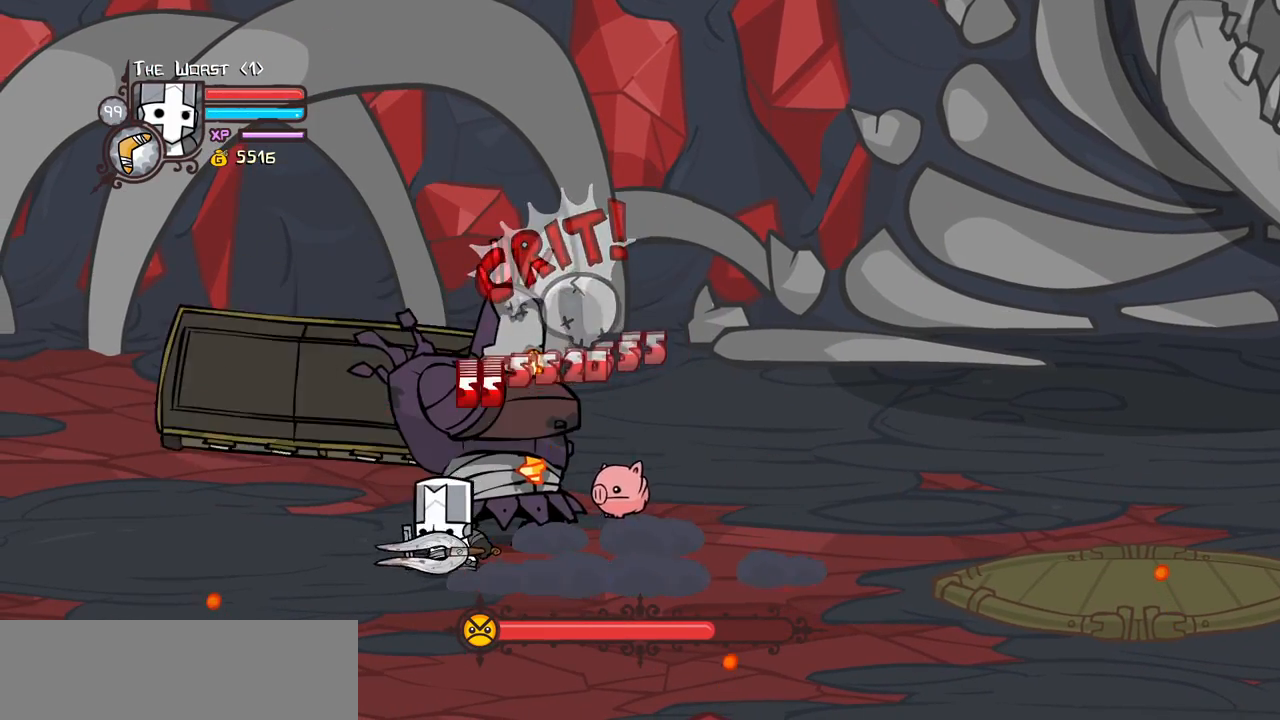
{"keys": ["light"], "events": [[83, "right", "down"], [417, "left", "down"], [417, "light", "down"], [450, "right", "up"], [500, "left", "up"]]}
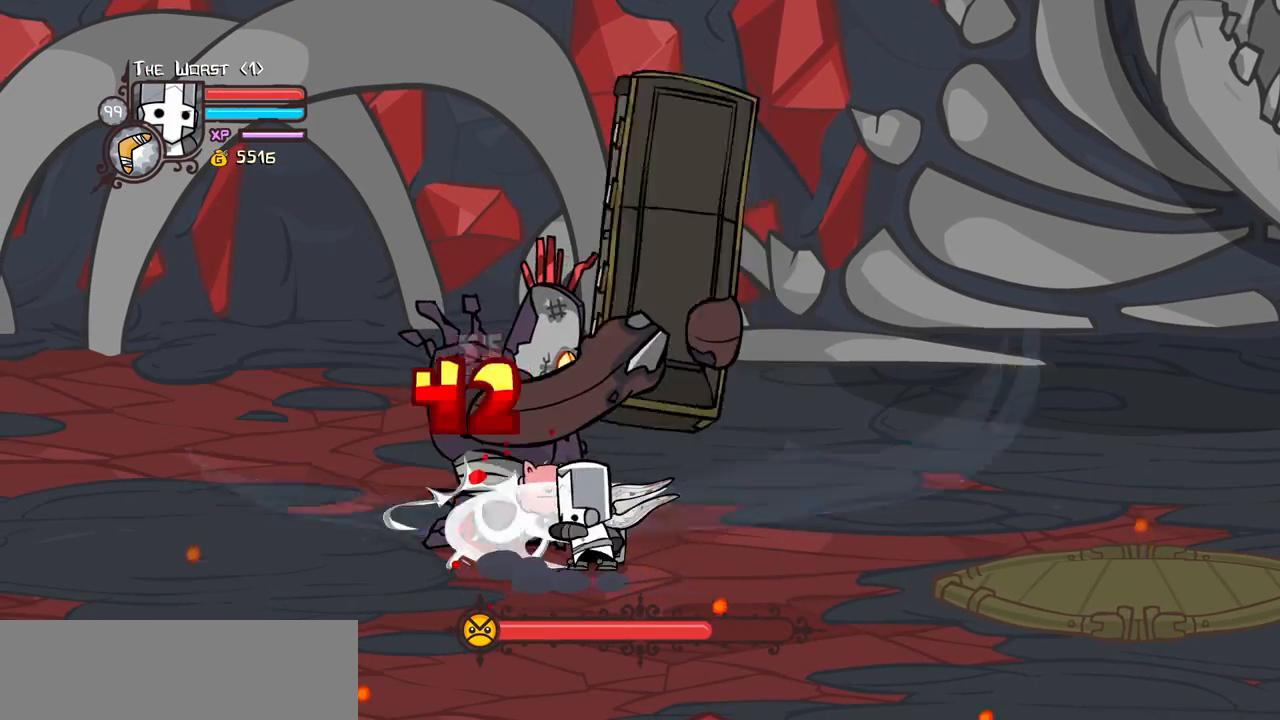
{"keys": ["light"], "events": [[50, "light", "up"], [100, "light", "down"], [283, "light", "up"], [333, "light", "down"]]}
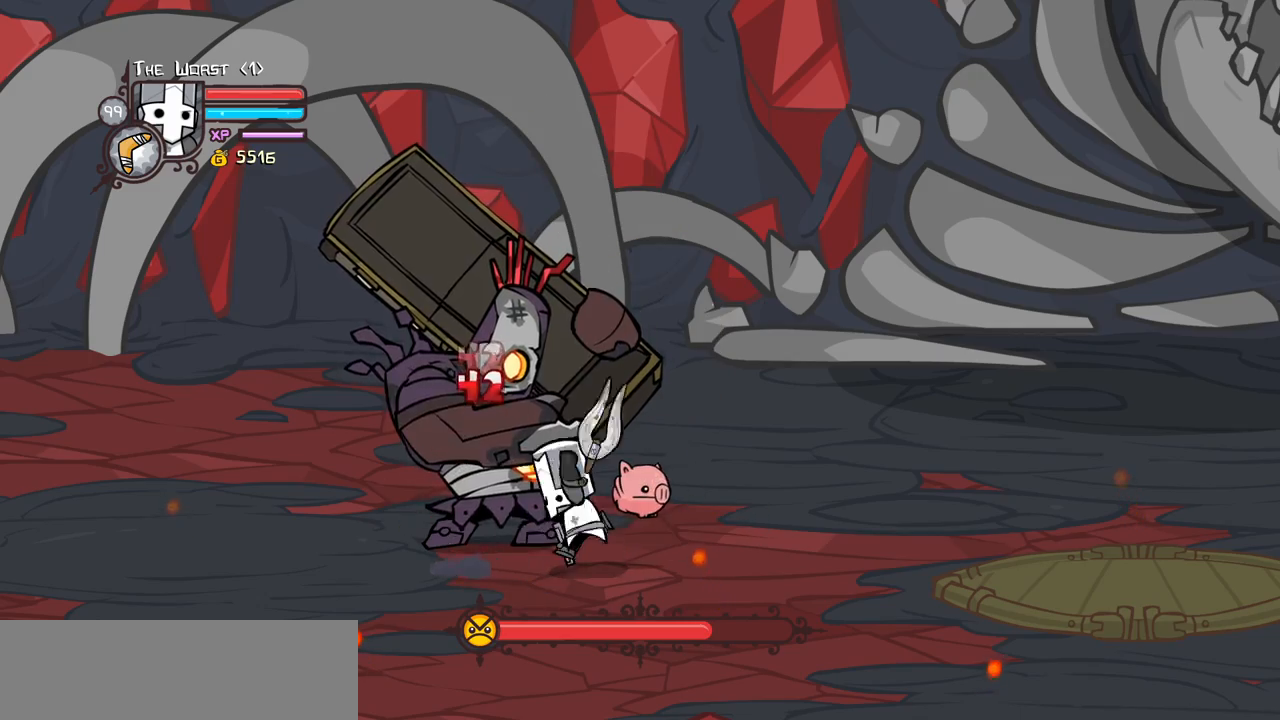
{"keys": ["heavy"], "events": [[67, "heavy", "down"], [67, "light", "up"]]}
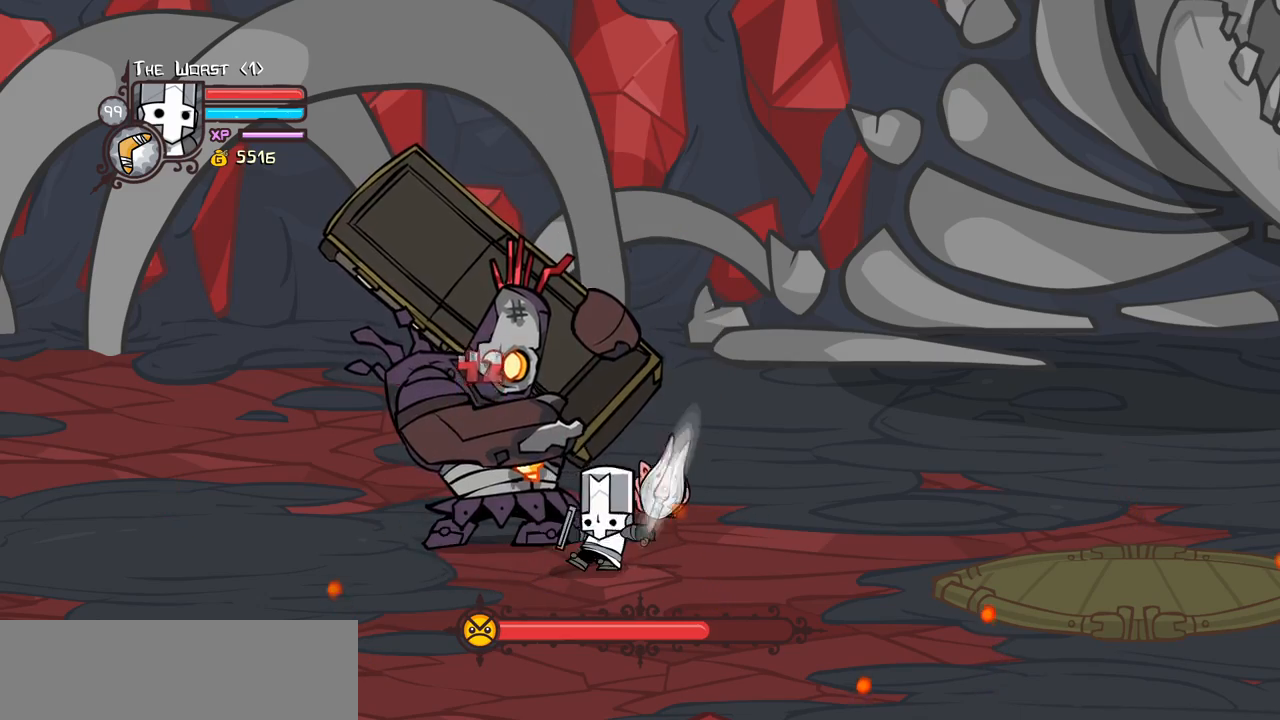
{"keys": ["heavy"], "events": [[33, "heavy", "up"], [183, "heavy", "down"], [317, "heavy", "up"], [367, "heavy", "down"]]}
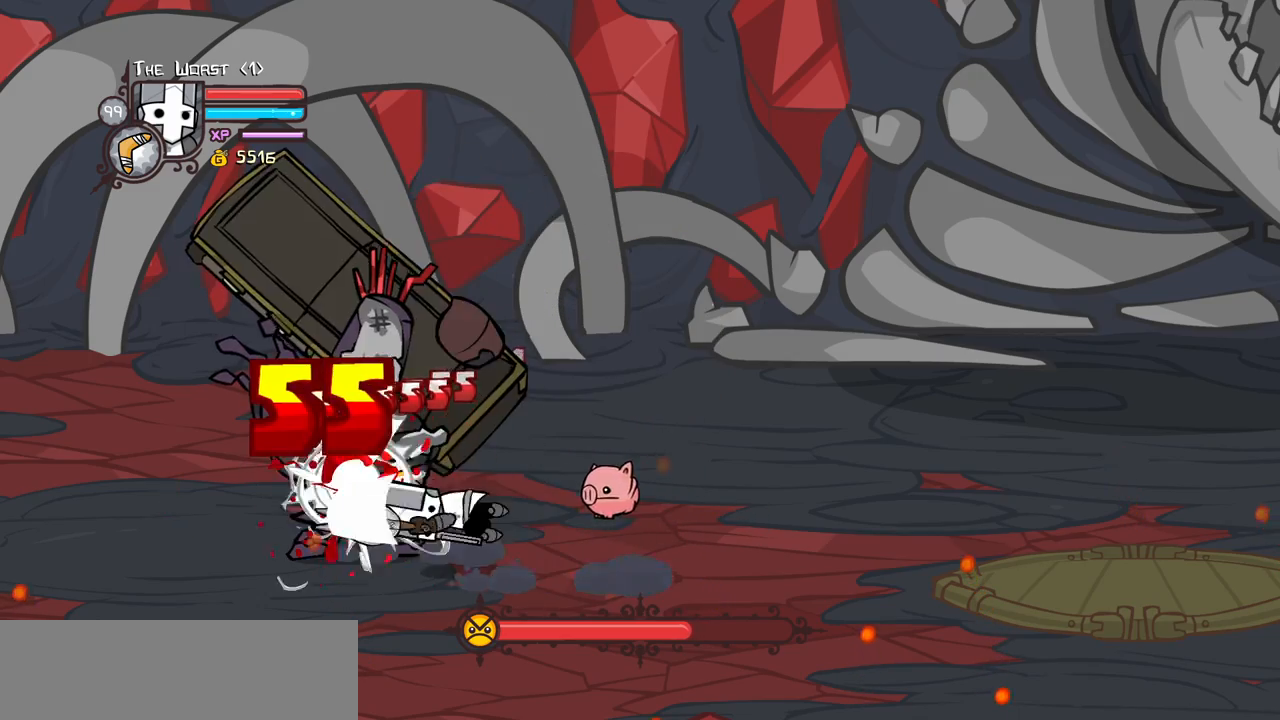
{"keys": ["block", "down"], "events": [[183, "heavy", "up"], [383, "block", "down"], [383, "down", "down"]]}
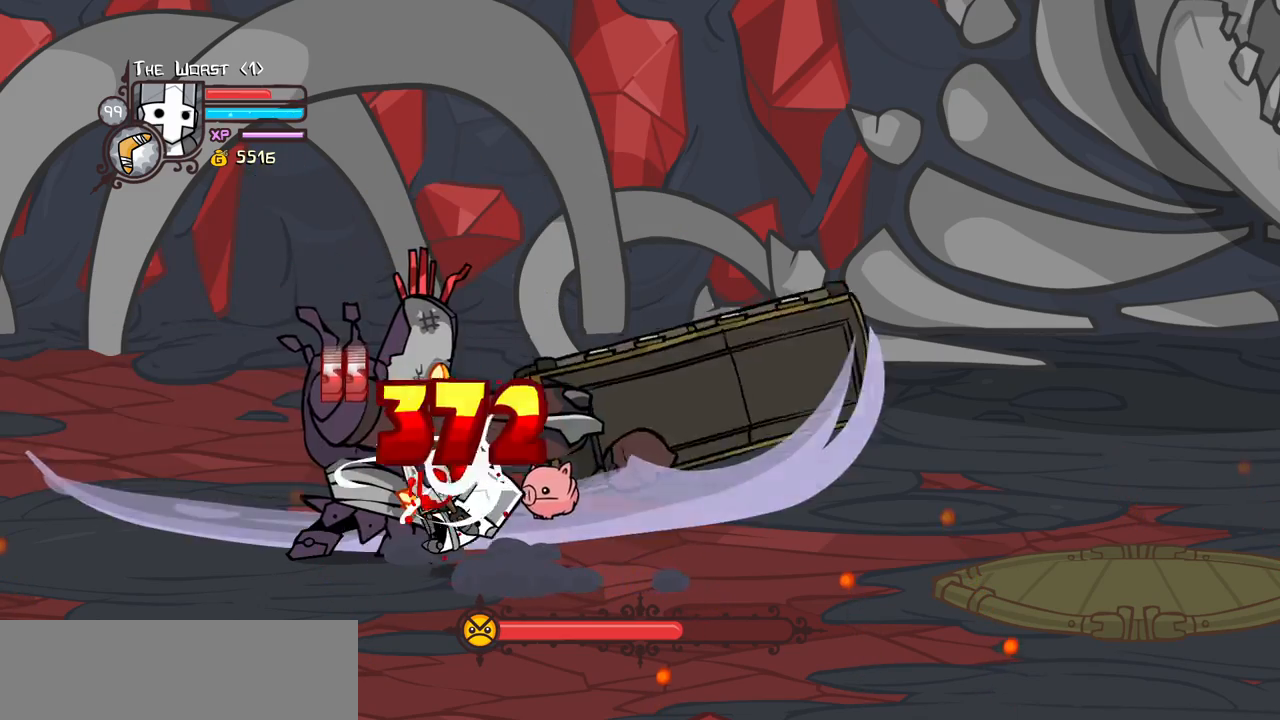
{"keys": ["iteml", "right"], "events": [[17, "left", "down"], [250, "down", "up"], [300, "block", "up"], [300, "left", "up"], [300, "right", "down"], [400, "iteml", "down"]]}
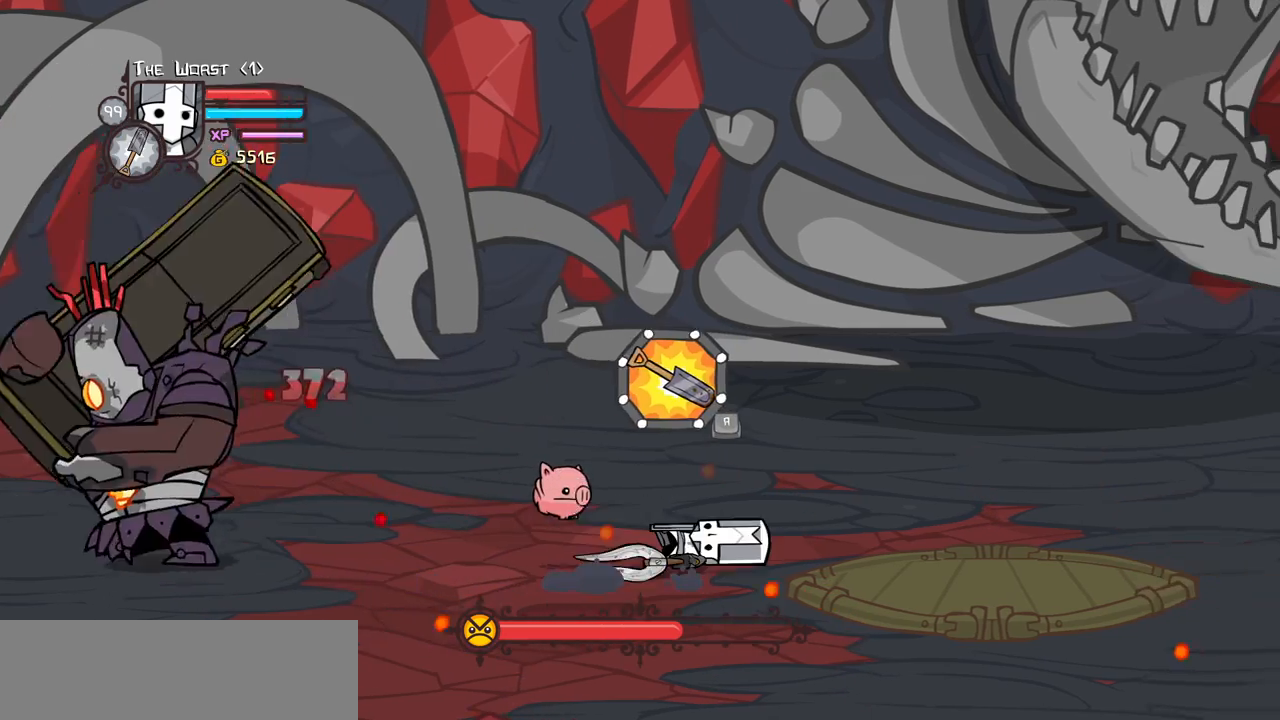
{"keys": ["right", "up"], "events": [[33, "iteml", "up"], [83, "iteml", "down"], [217, "iteml", "up"], [367, "up", "down"]]}
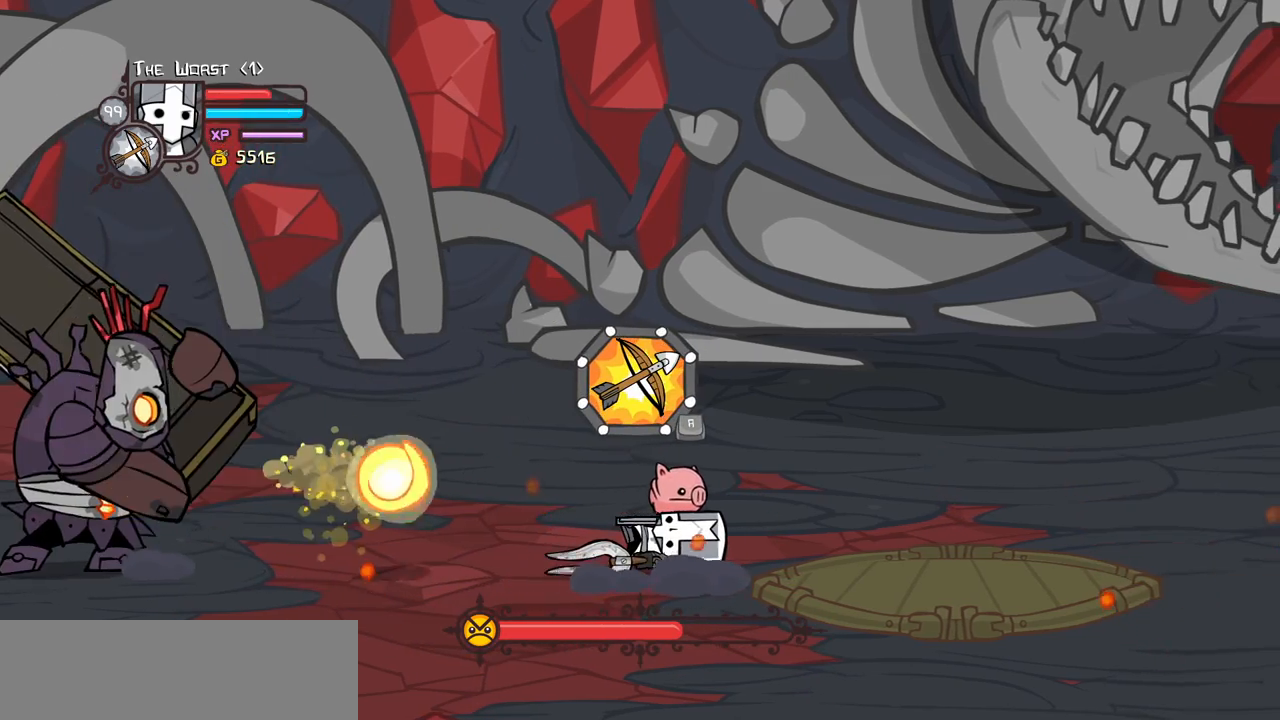
{"keys": ["down", "right"], "events": [[383, "up", "up"], [433, "down", "down"]]}
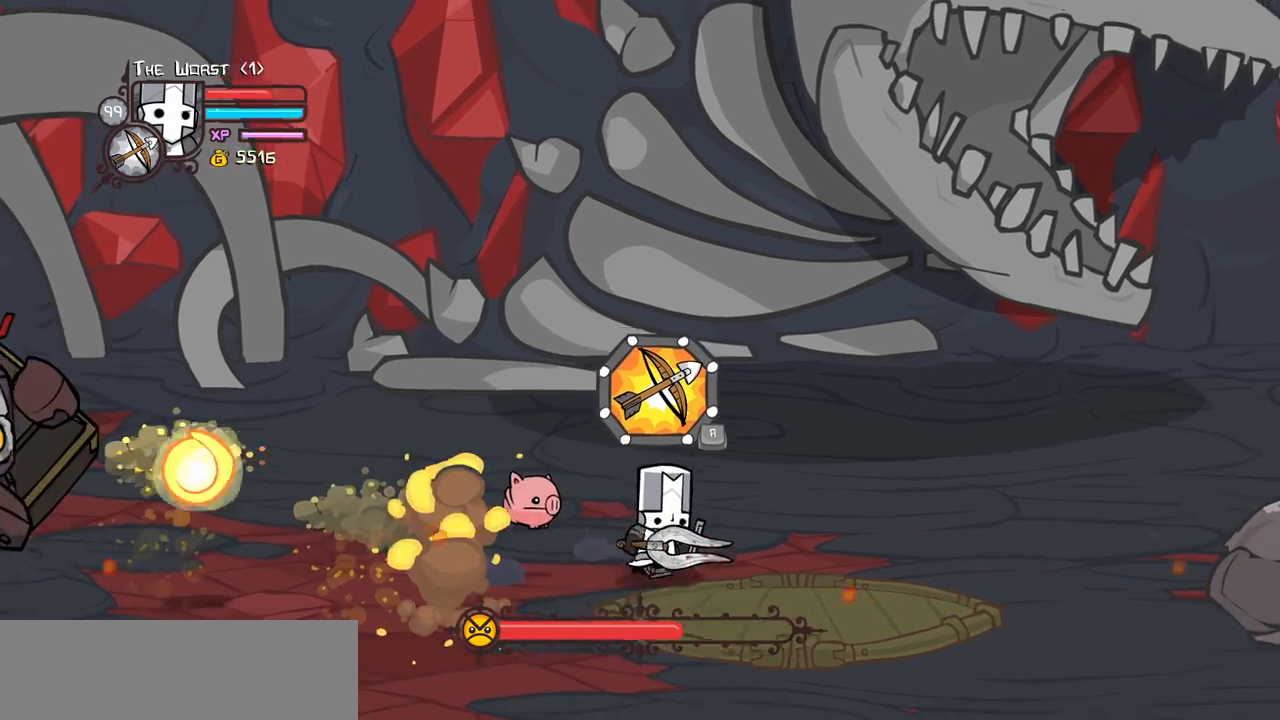
{"keys": ["down", "right"], "events": []}
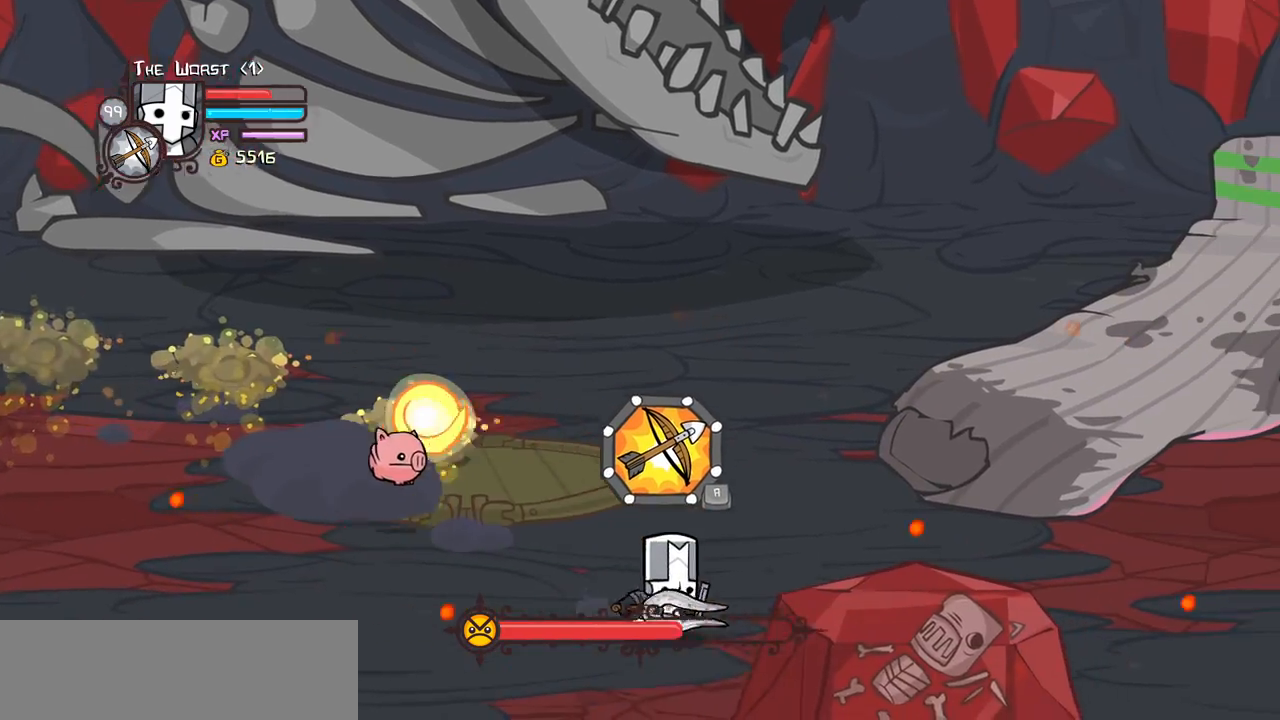
{"keys": ["down"], "events": [[167, "left", "down"], [317, "block", "down"], [317, "right", "up"], [367, "block", "up"], [417, "block", "down"], [450, "left", "up"], [500, "block", "up"]]}
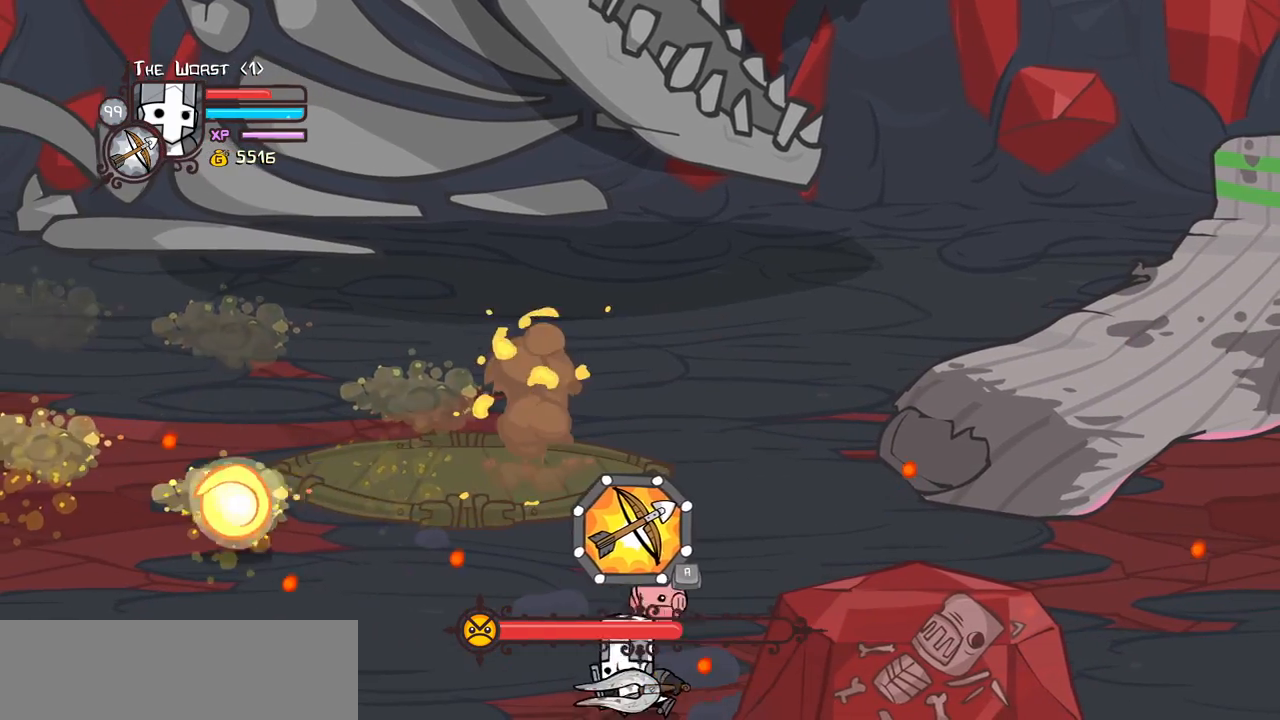
{"keys": ["block", "down"], "events": [[50, "block", "down"], [150, "block", "up"], [183, "block", "down"], [233, "block", "up"], [333, "block", "down"], [383, "block", "up"], [417, "block", "down"]]}
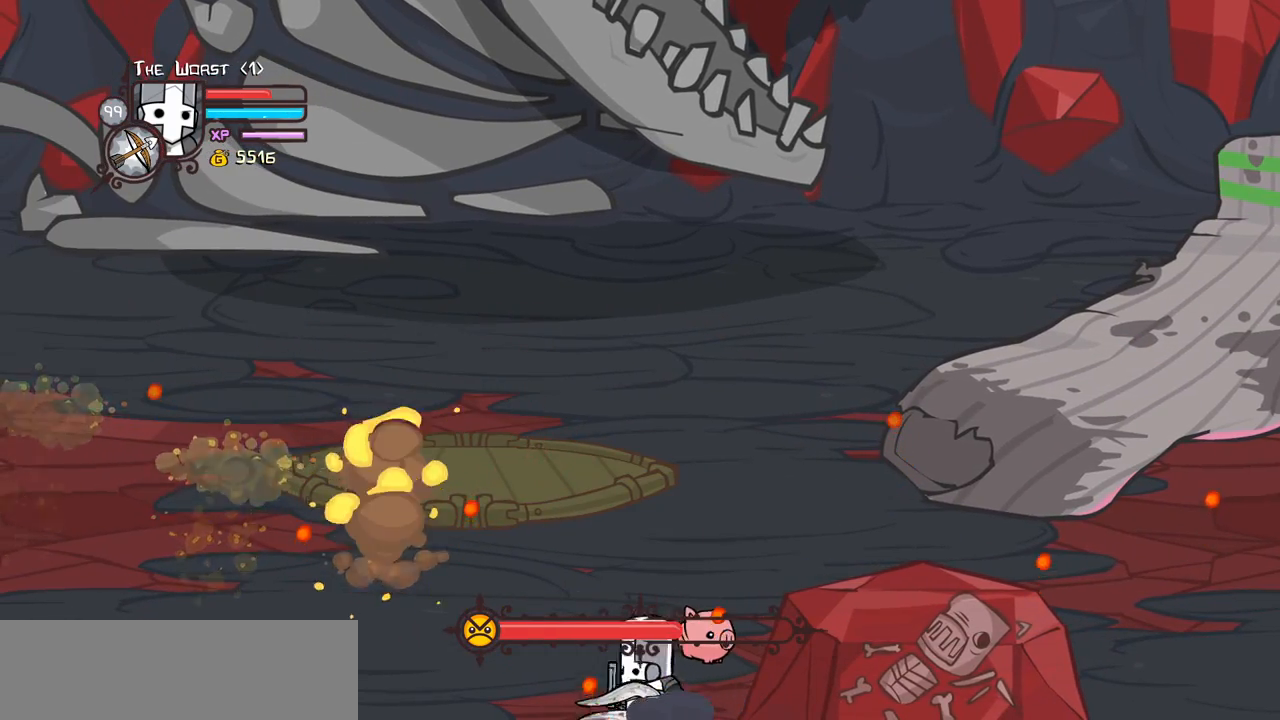
{"keys": ["block", "down"], "events": [[17, "block", "up"], [67, "block", "down"], [167, "block", "up"], [200, "block", "down"], [300, "block", "up"], [350, "block", "down"], [433, "block", "up"], [483, "block", "down"]]}